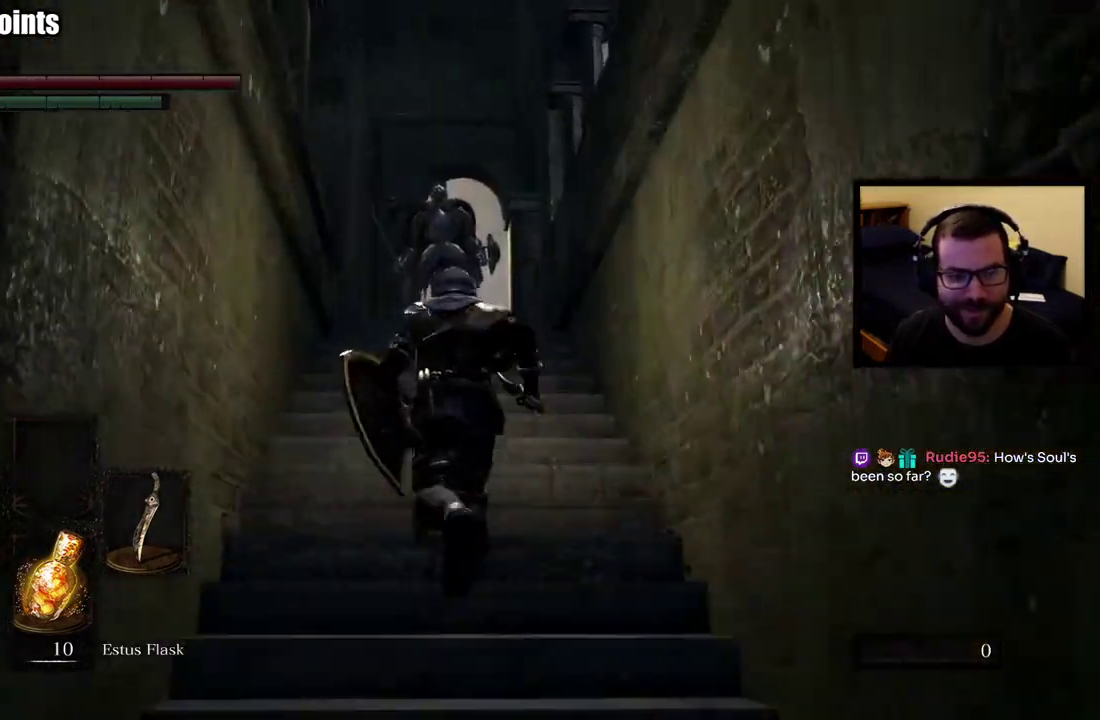
Gameplay with a controller (PlayStation layout); each line is a JSON object with the inputs held at the frame after it. "events" lists button and stick changes between this image and that frame as [ms after this image, input, new state], when the widget could be followed in between. This overlay highlights the sticks when they move; stick clicks (L3 R3) are not distinguishable.
{"buttons": [], "left_stick": "up", "right_stick": "center", "events": []}
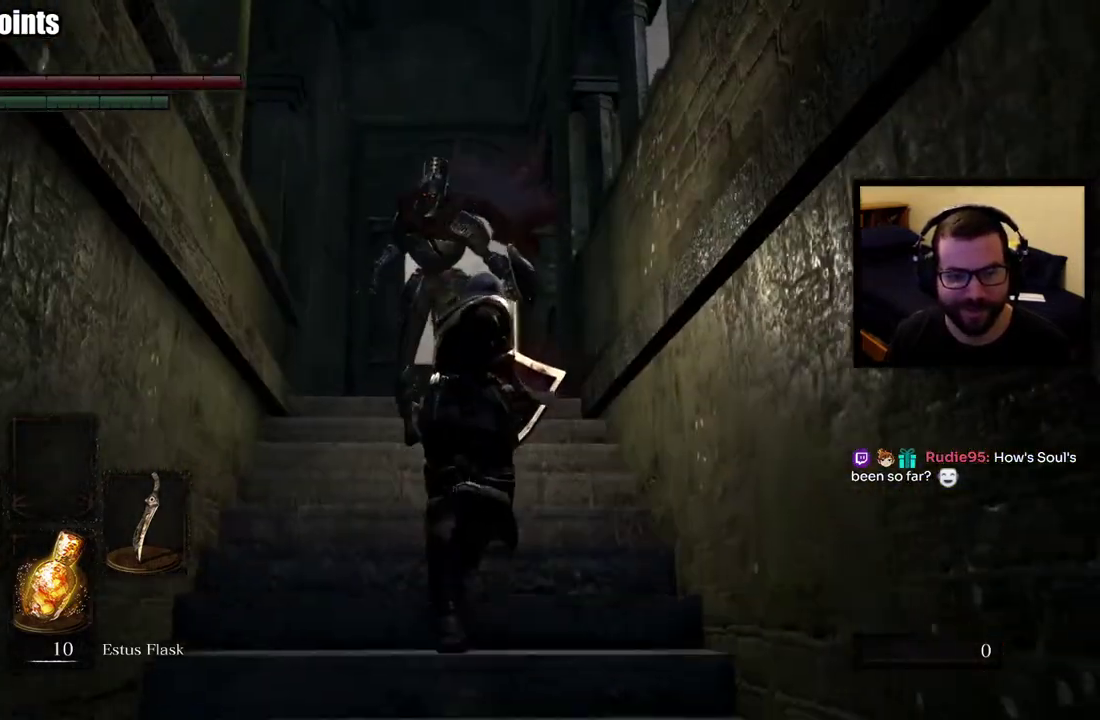
{"buttons": [], "left_stick": "center", "right_stick": "center", "events": [[50, "left_stick", "center"], [133, "R3", "down"], [233, "R3", "up"]]}
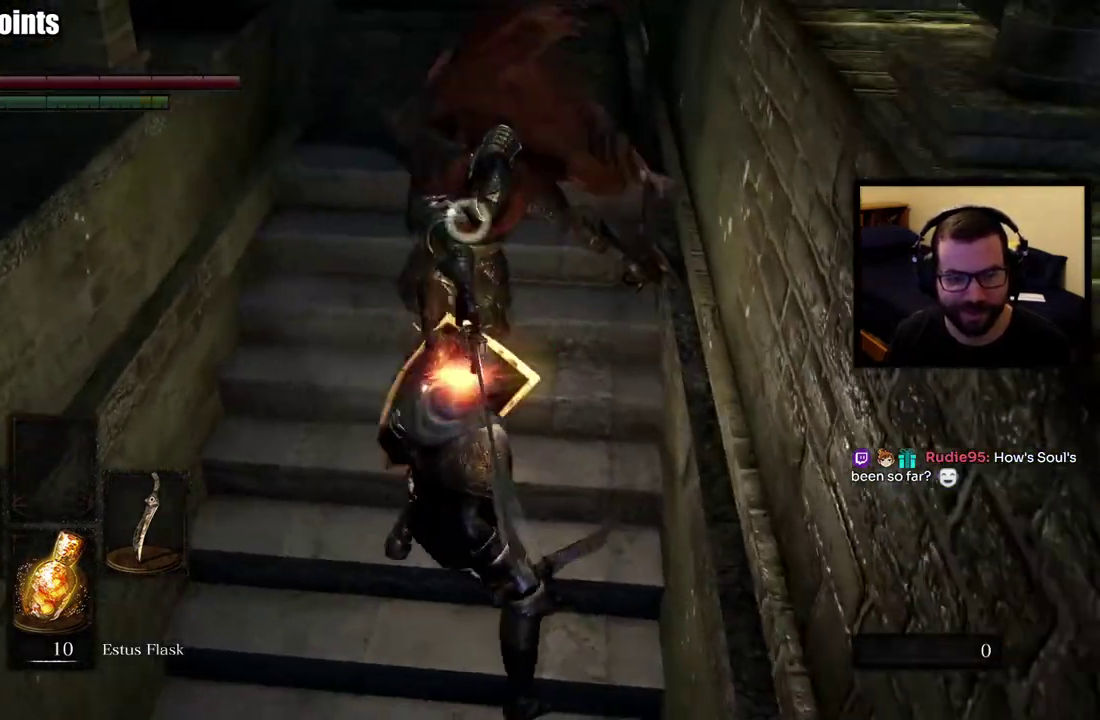
{"buttons": [], "left_stick": "up", "right_stick": "center", "events": [[17, "left_stick", "up"], [33, "L2", "down"], [150, "L2", "up"]]}
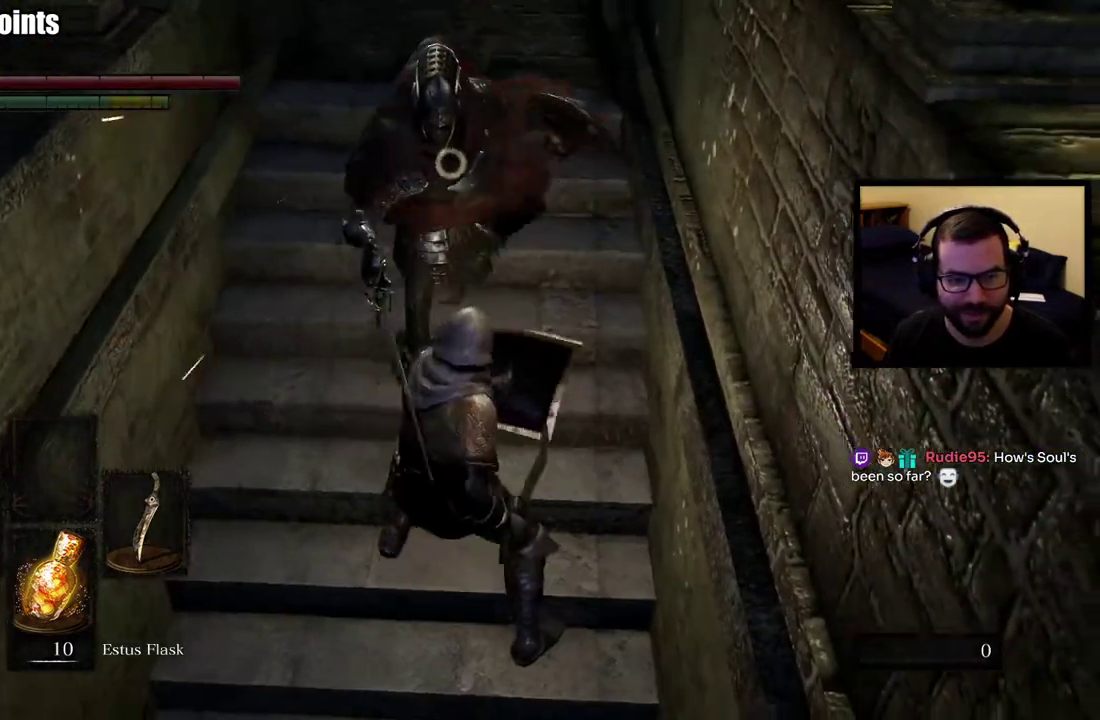
{"buttons": [], "left_stick": "up", "right_stick": "center", "events": [[167, "left_stick", "center"], [417, "left_stick", "up"]]}
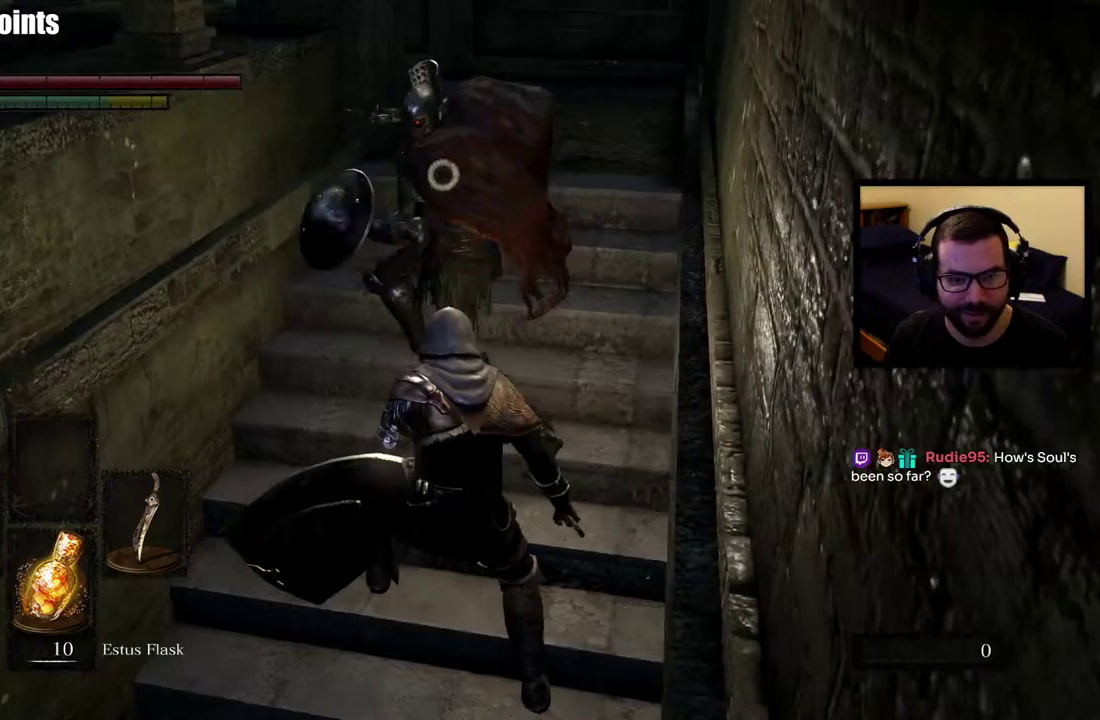
{"buttons": [], "left_stick": "up", "right_stick": "center", "events": [[183, "L2", "down"], [383, "L2", "up"]]}
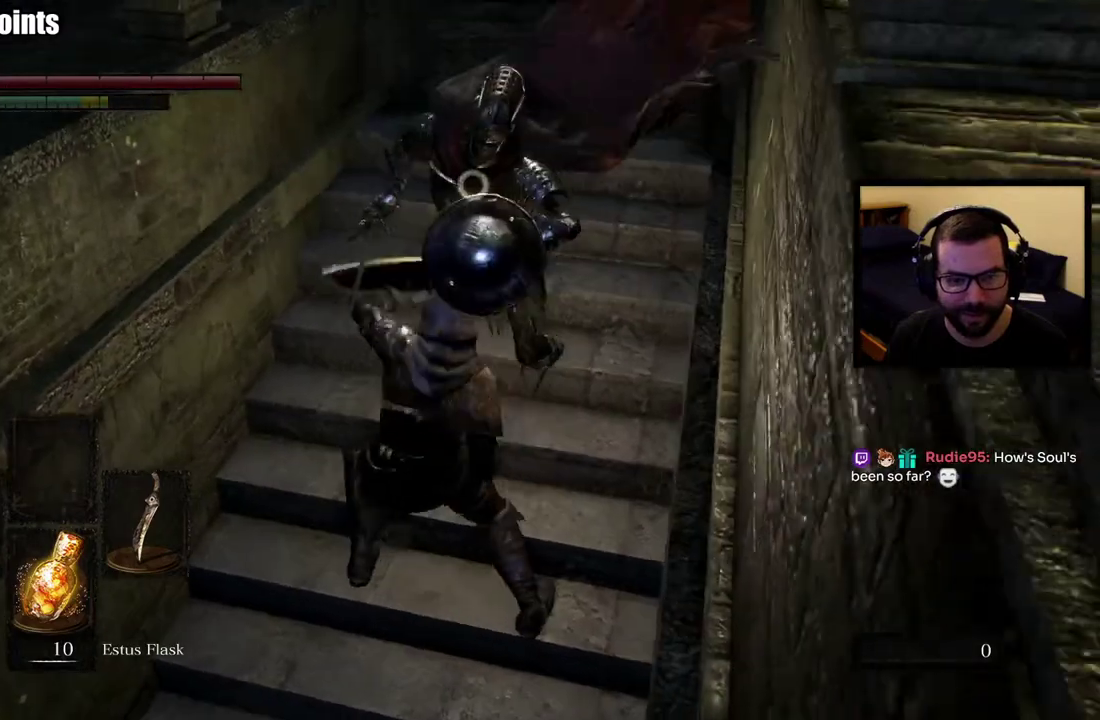
{"buttons": [], "left_stick": "up", "right_stick": "center", "events": []}
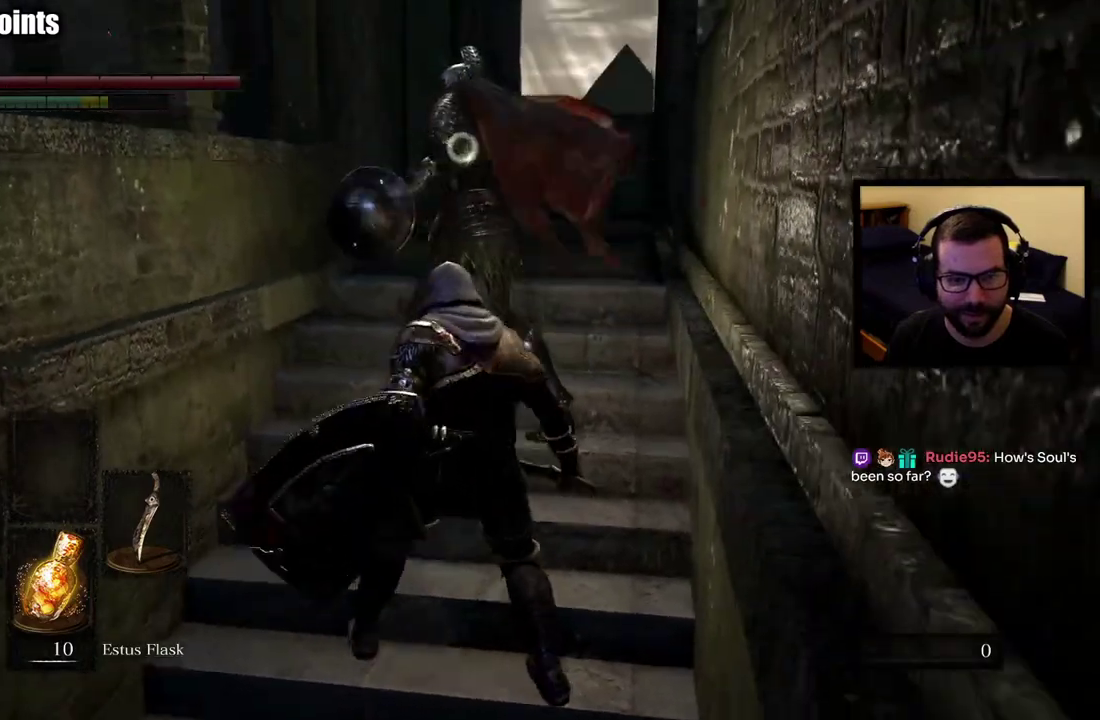
{"buttons": [], "left_stick": "up", "right_stick": "center", "events": []}
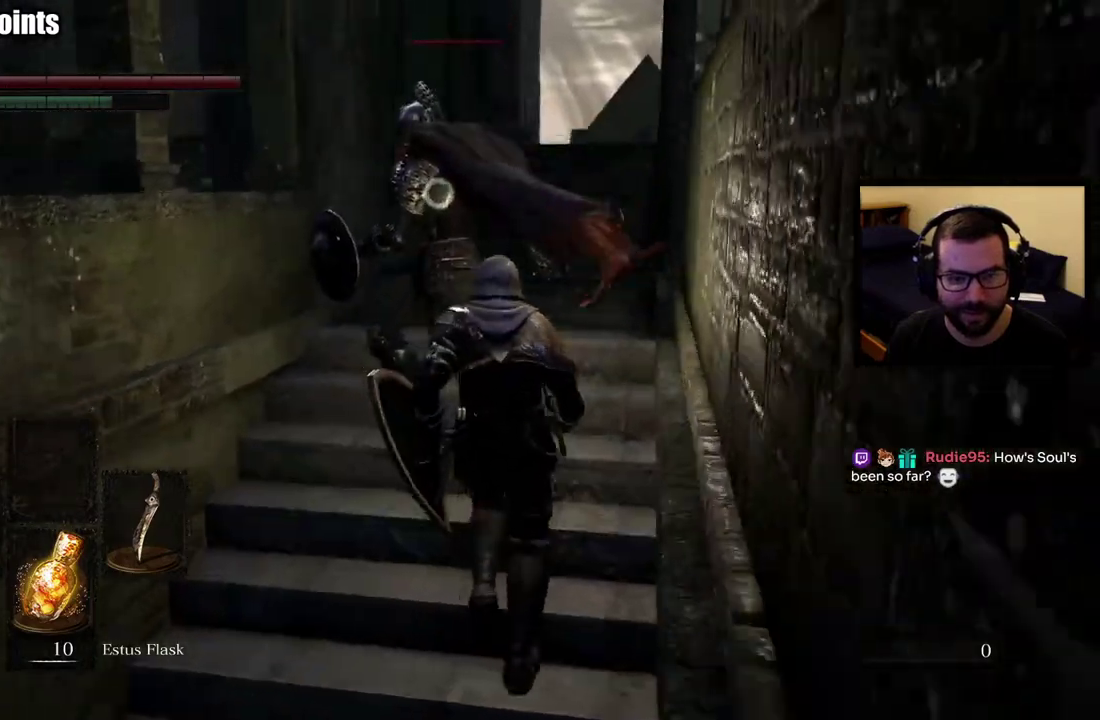
{"buttons": [], "left_stick": "up", "right_stick": "center", "events": []}
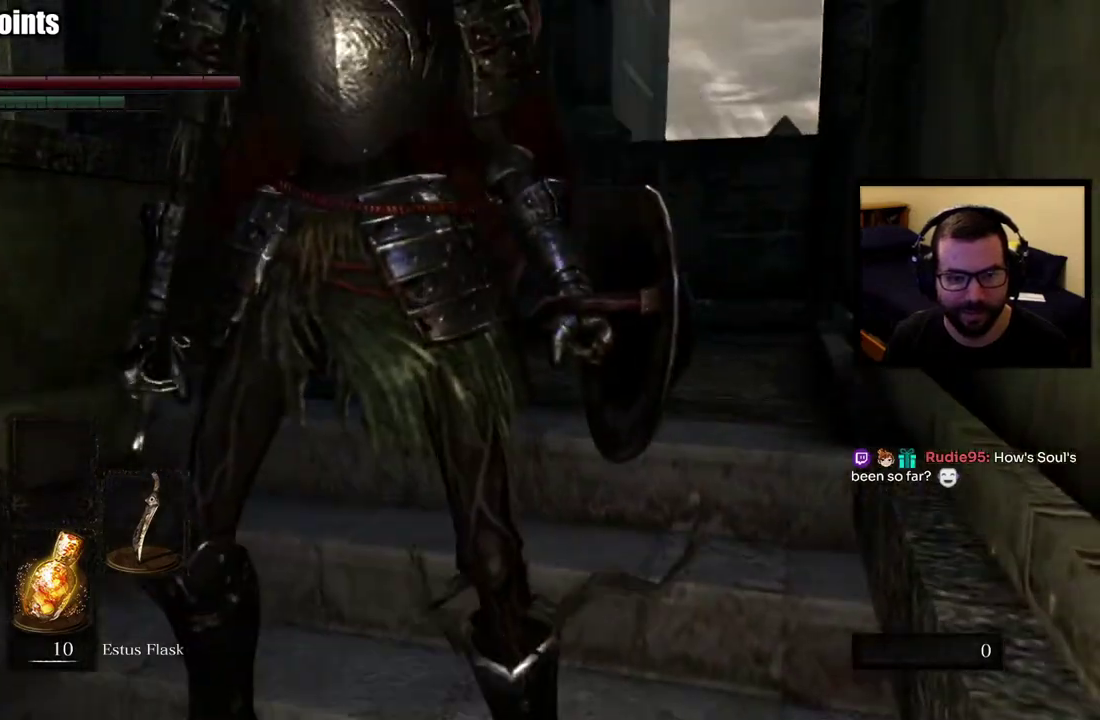
{"buttons": [], "left_stick": "up", "right_stick": "center", "events": []}
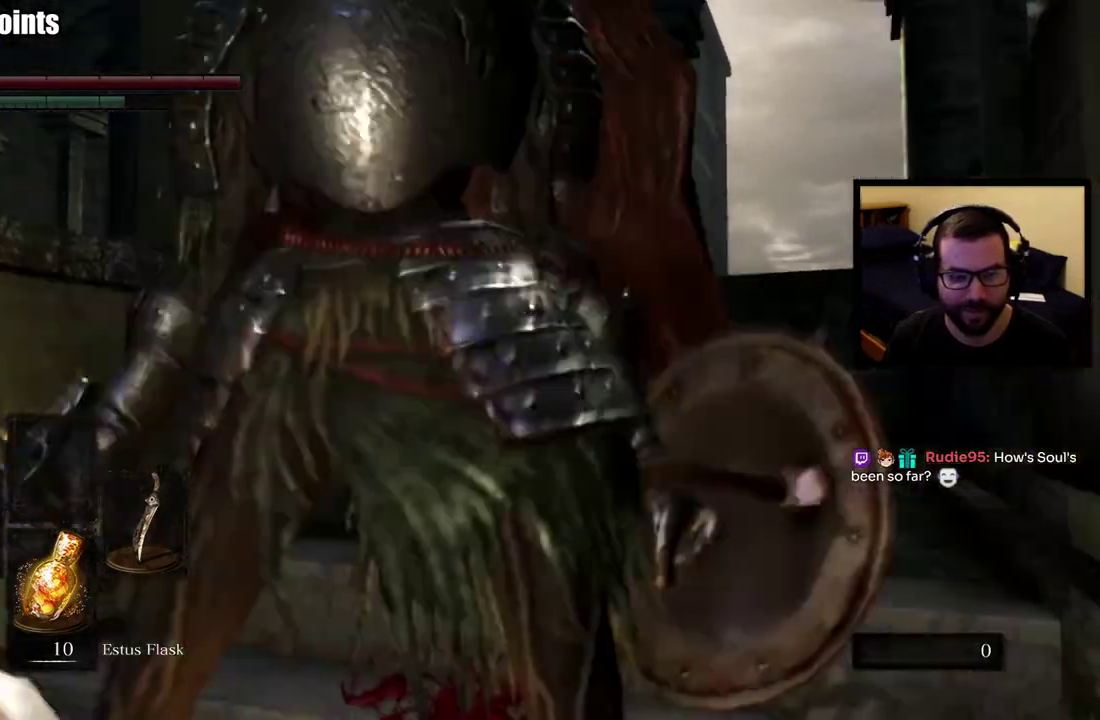
{"buttons": [], "left_stick": "up", "right_stick": "center", "events": []}
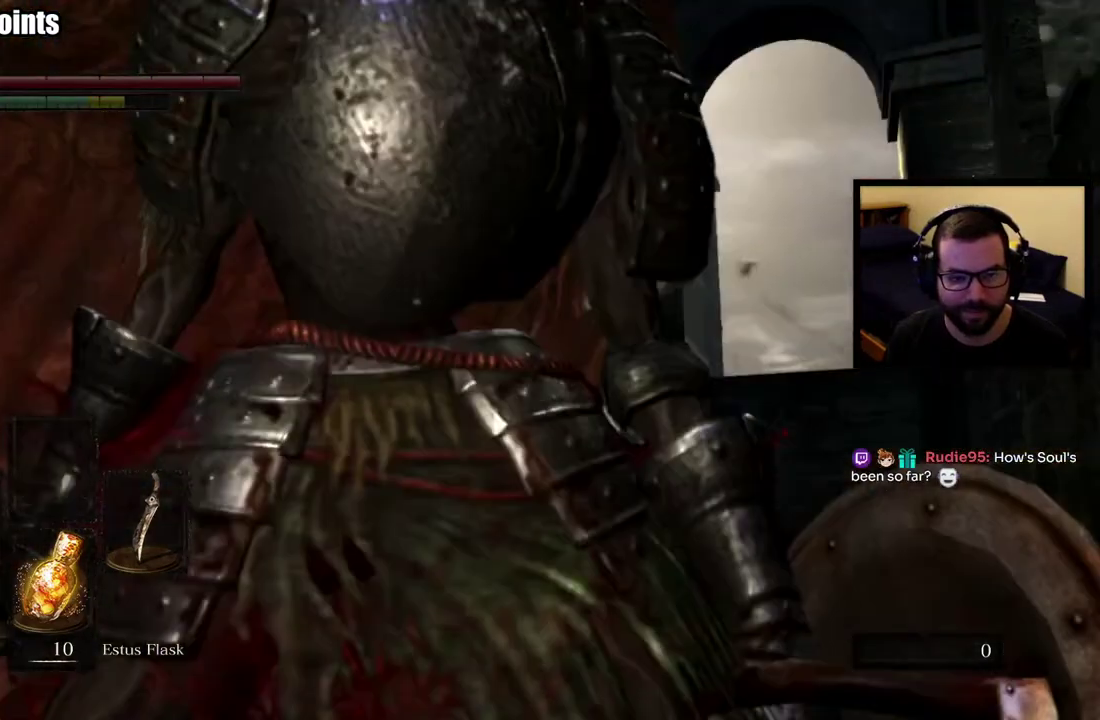
{"buttons": [], "left_stick": "center", "right_stick": "center", "events": [[233, "left_stick", "center"]]}
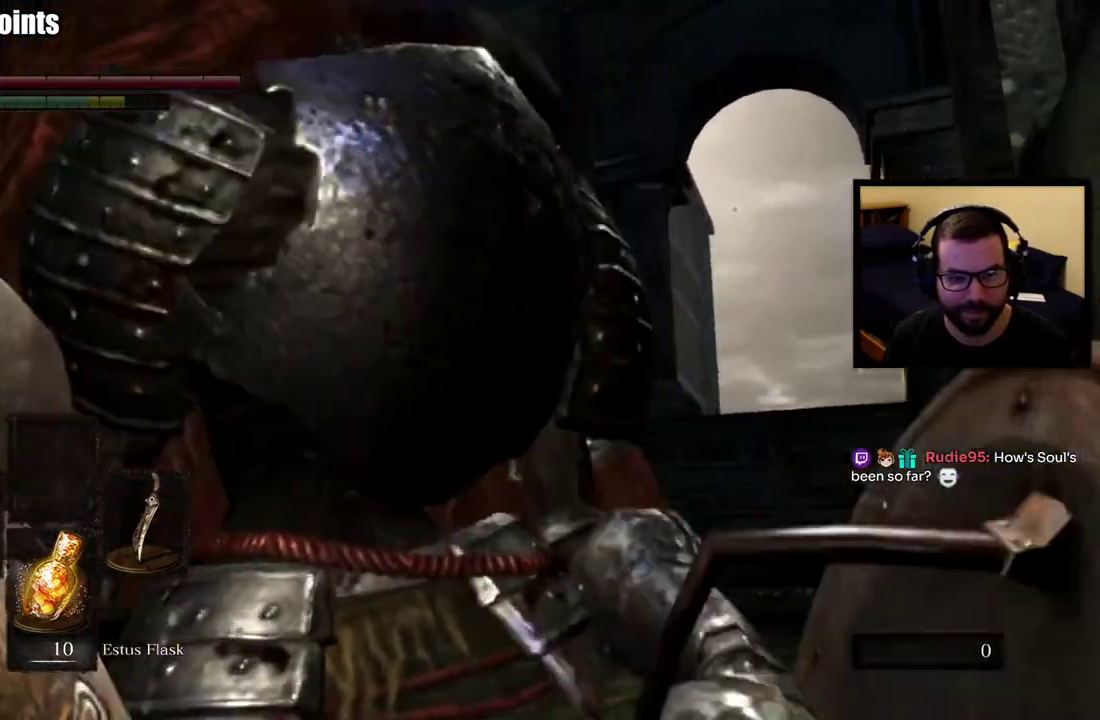
{"buttons": [], "left_stick": "up", "right_stick": "center", "events": [[17, "left_stick", "up"]]}
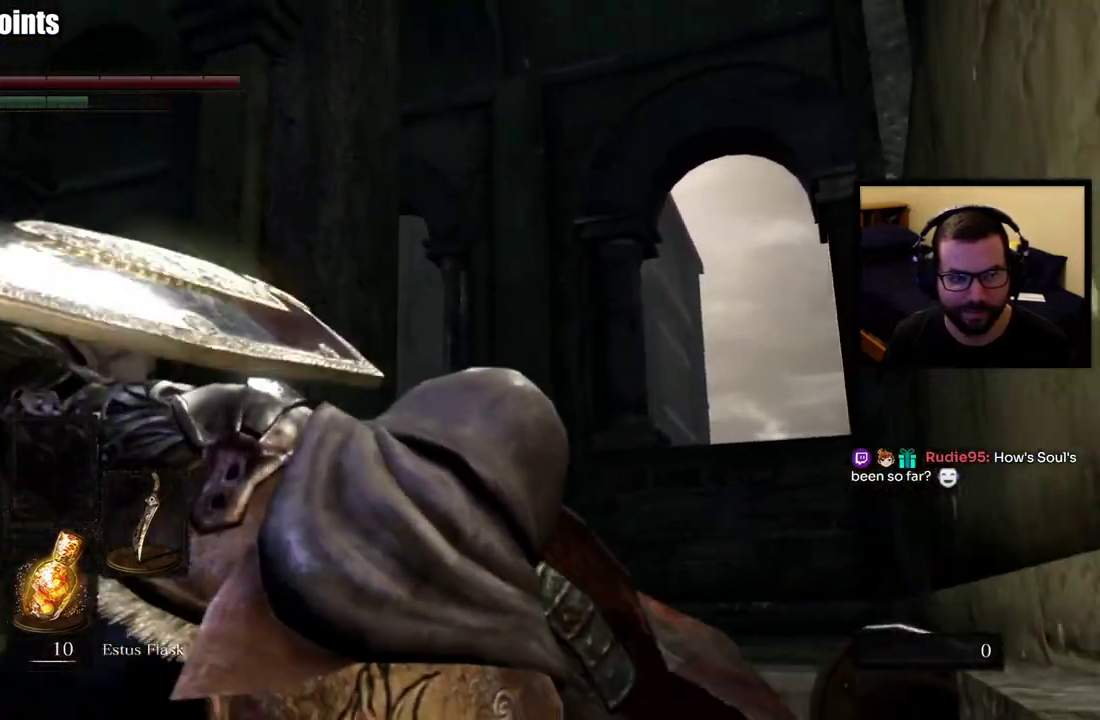
{"buttons": [], "left_stick": "up", "right_stick": "down", "events": [[400, "right_stick", "down"]]}
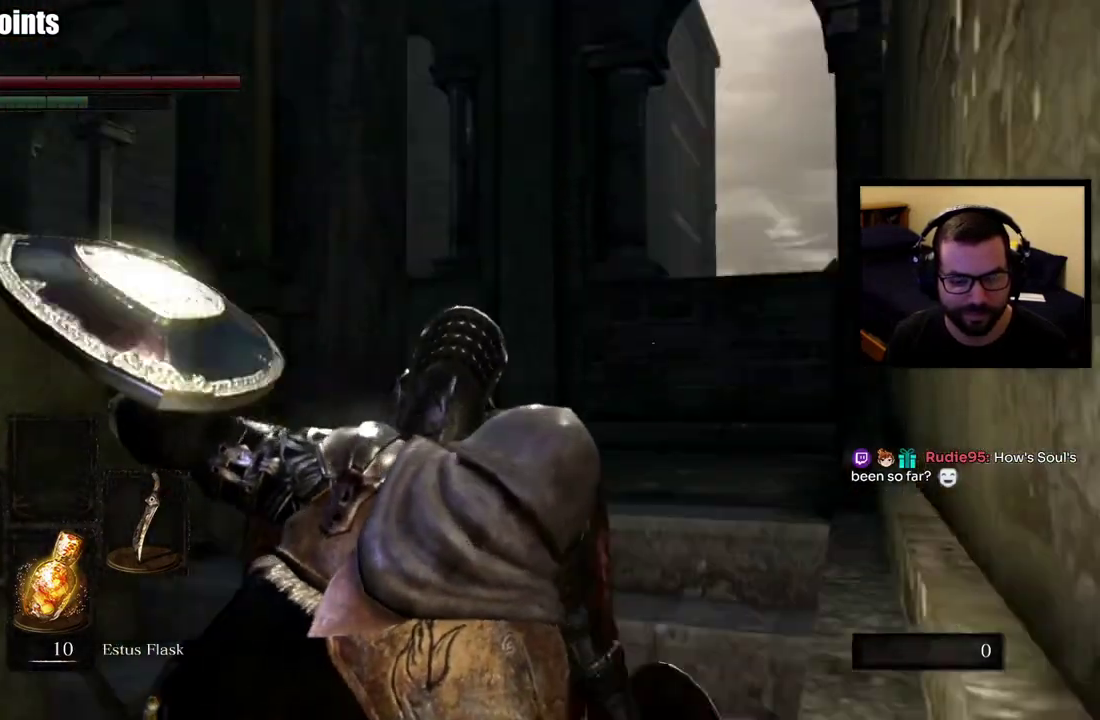
{"buttons": [], "left_stick": "up", "right_stick": "center", "events": [[100, "right_stick", "center"]]}
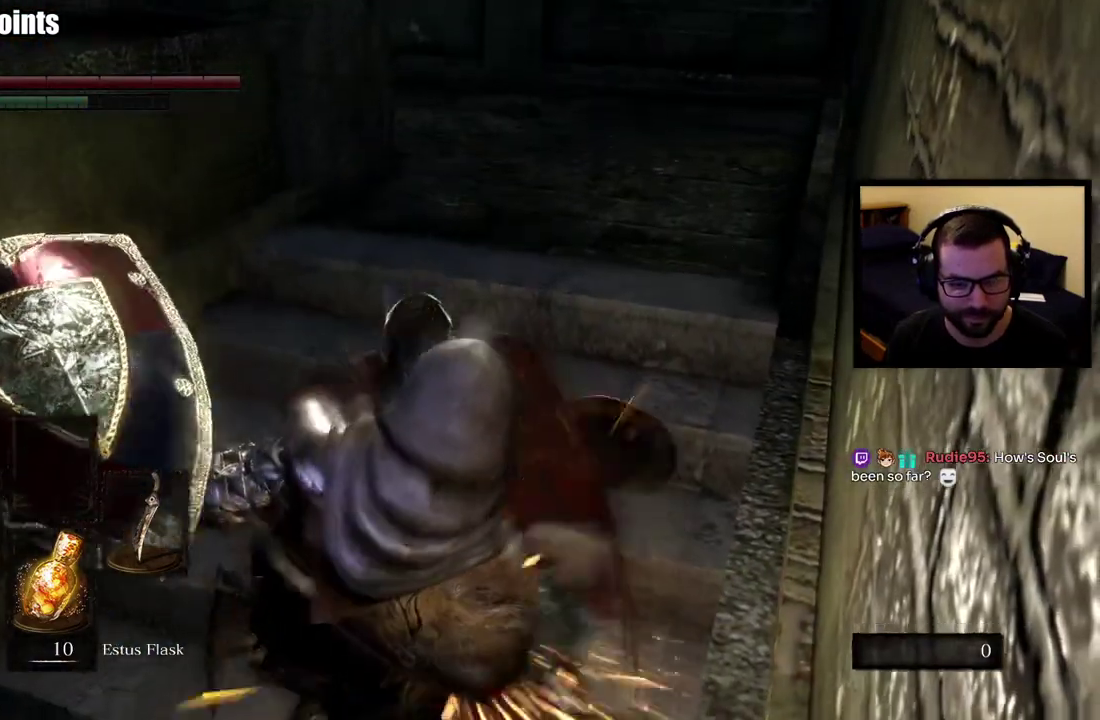
{"buttons": [], "left_stick": "up", "right_stick": "center", "events": []}
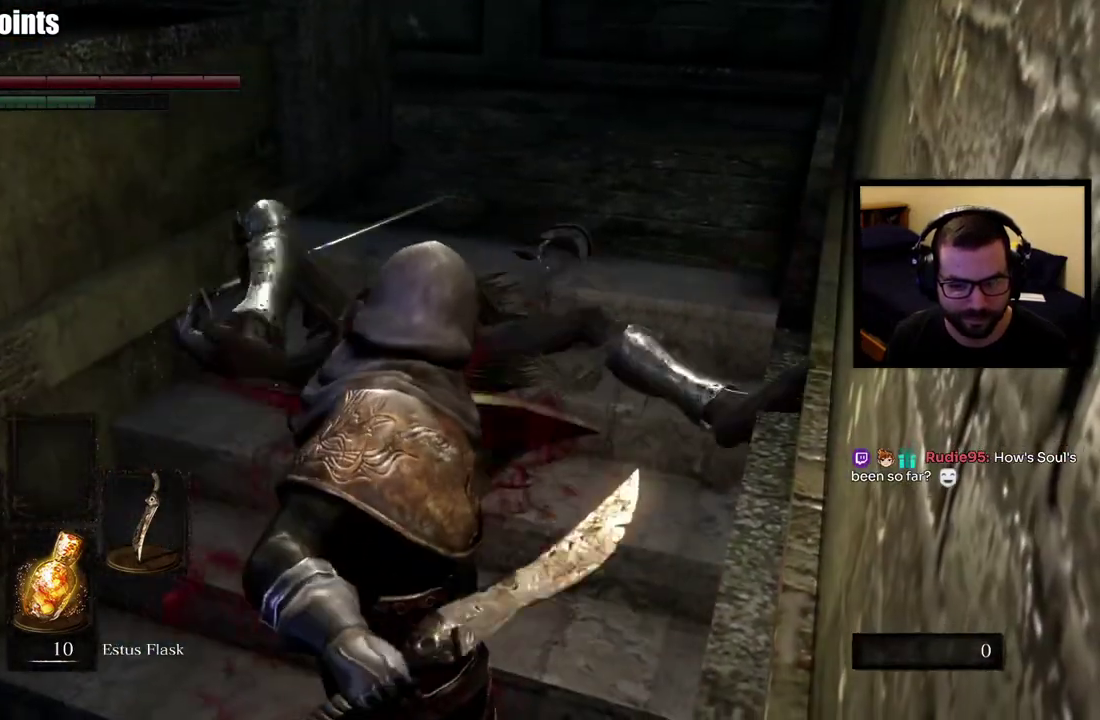
{"buttons": [], "left_stick": "up", "right_stick": "center", "events": []}
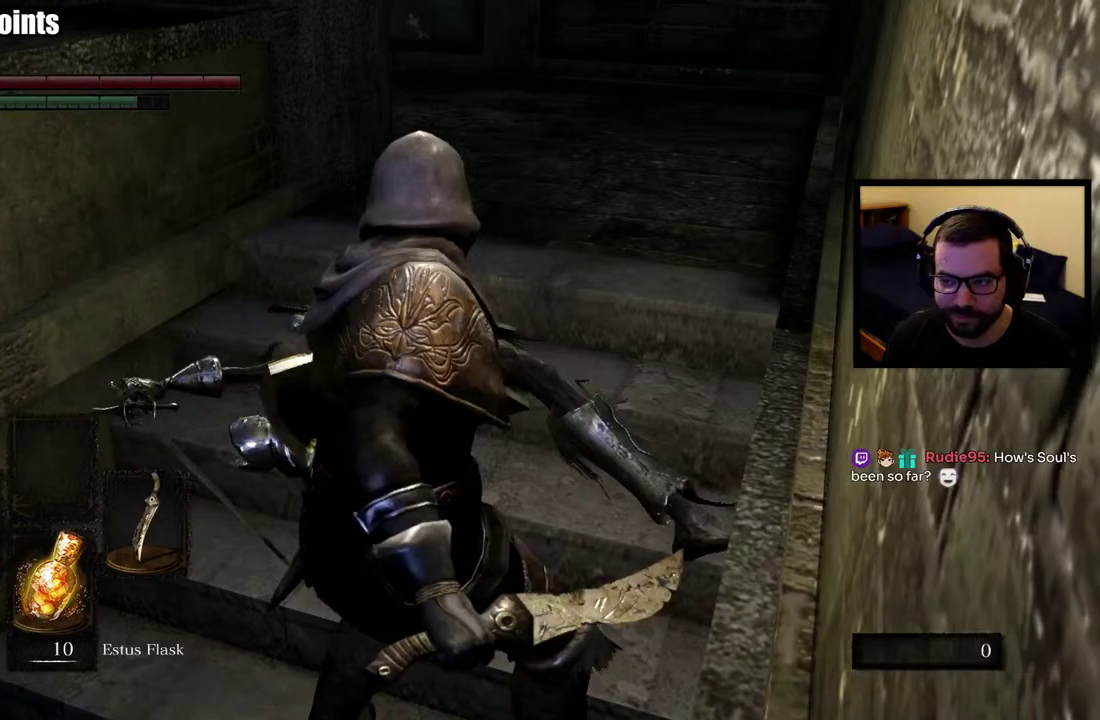
{"buttons": [], "left_stick": "up", "right_stick": "center", "events": [[233, "right_stick", "left"], [433, "right_stick", "center"]]}
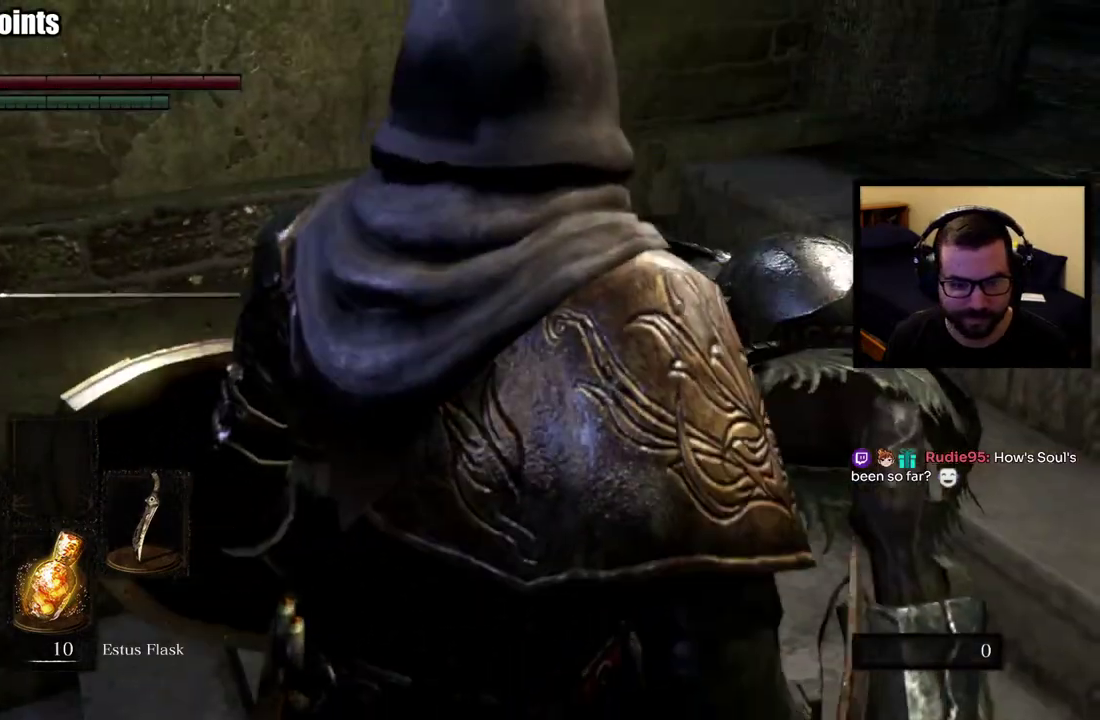
{"buttons": [], "left_stick": "up-right", "right_stick": "left", "events": [[317, "left_stick", "up-right"], [350, "right_stick", "left"]]}
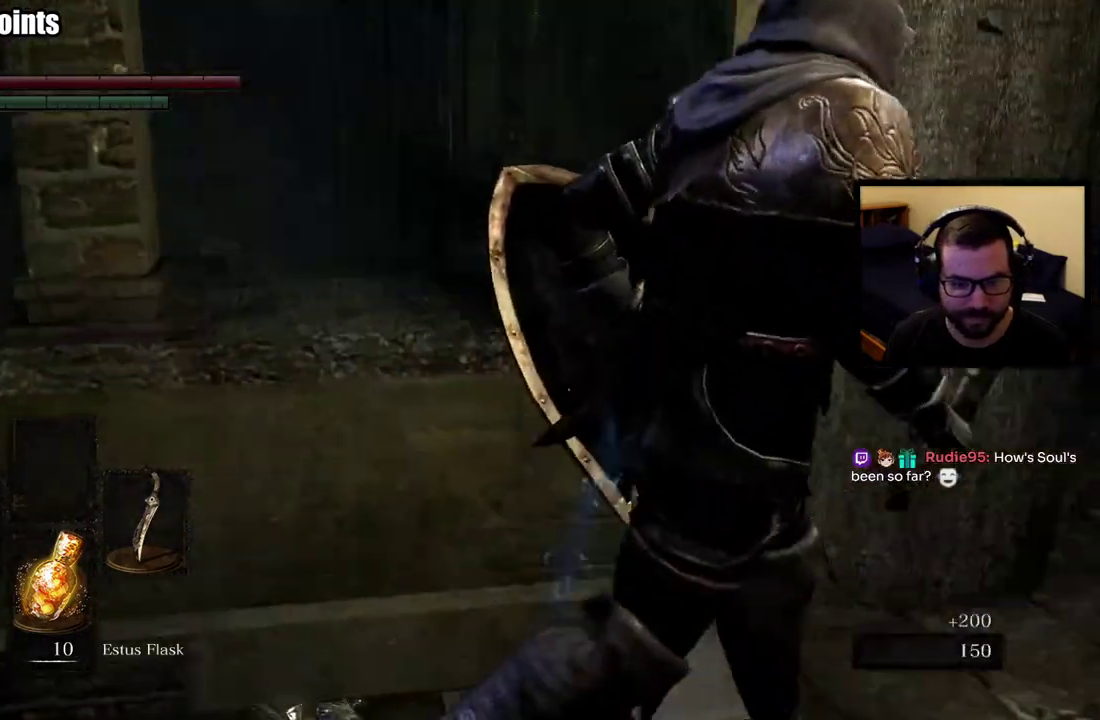
{"buttons": [], "left_stick": "up-right", "right_stick": "center", "events": [[17, "left_stick", "right"], [67, "right_stick", "center"], [283, "right_stick", "left"], [300, "left_stick", "up-right"], [450, "right_stick", "center"]]}
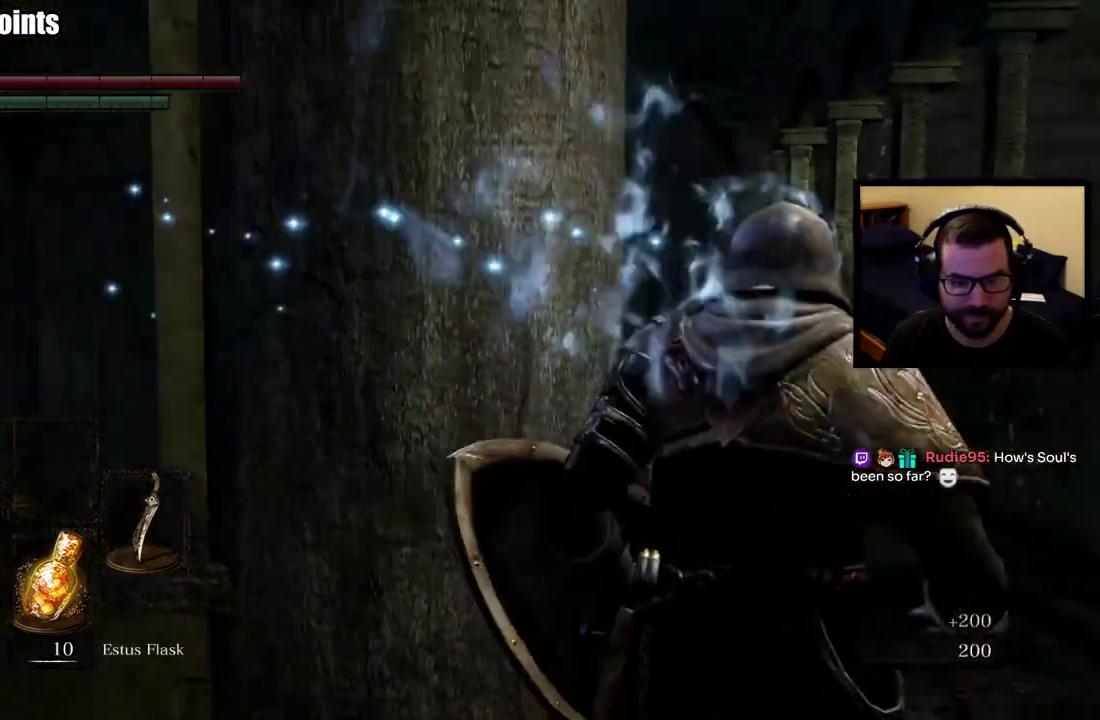
{"buttons": [], "left_stick": "center", "right_stick": "center", "events": [[233, "left_stick", "center"]]}
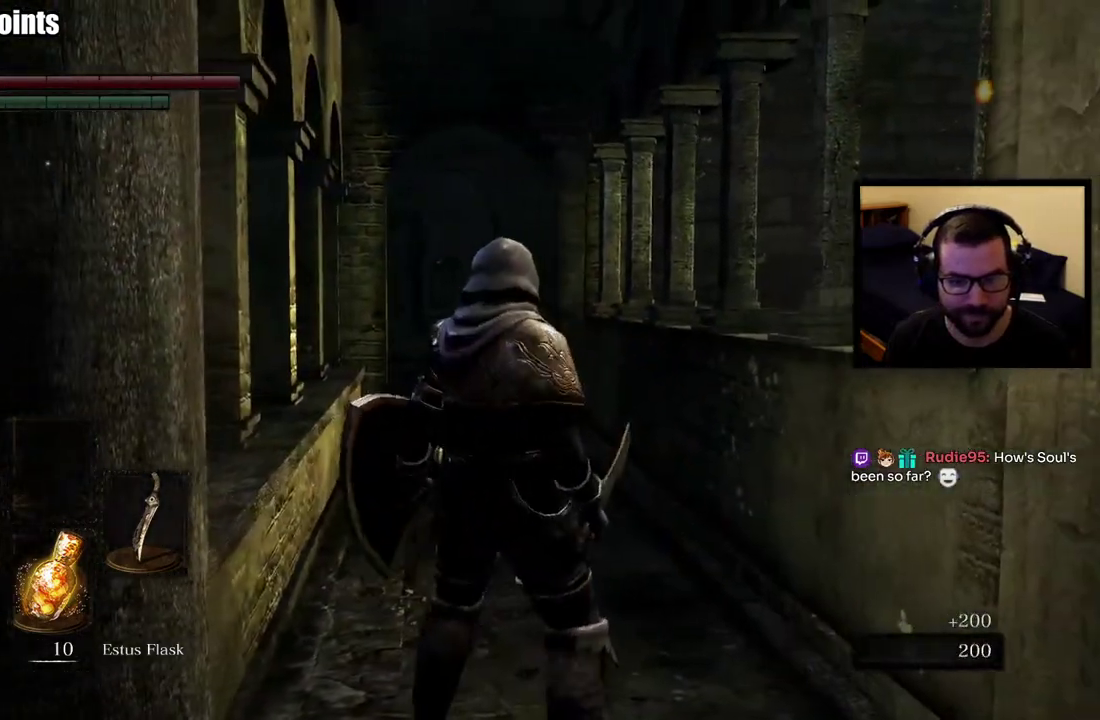
{"buttons": [], "left_stick": "up", "right_stick": "center", "events": [[67, "left_stick", "up"]]}
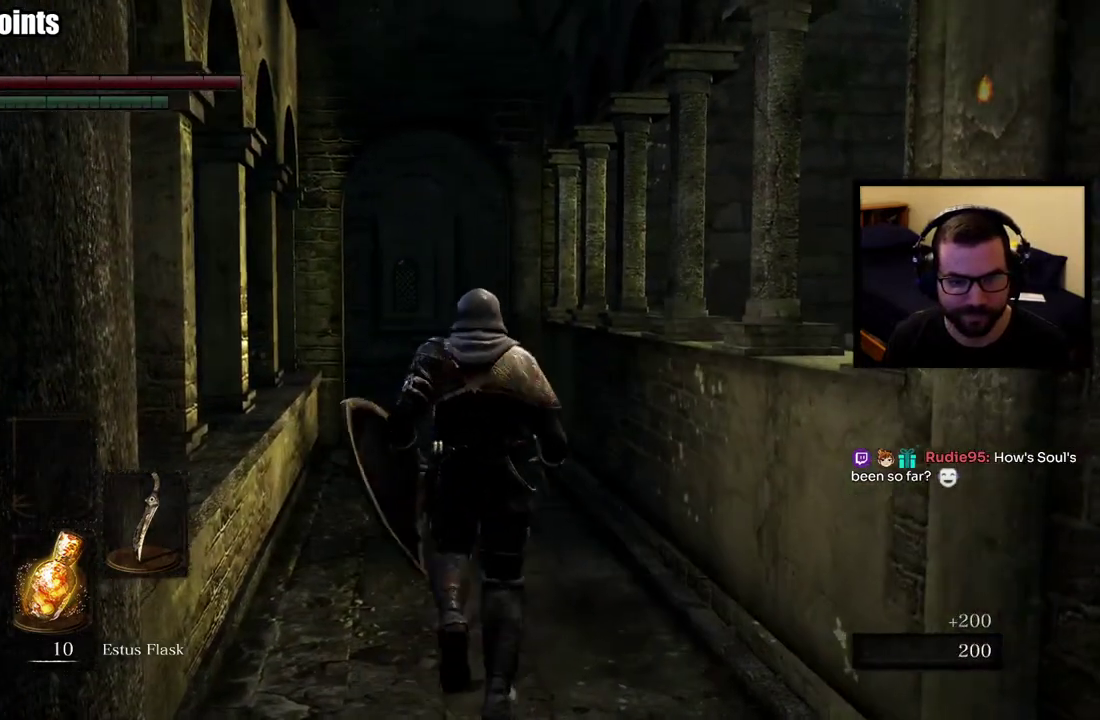
{"buttons": ["CIRCLE"], "left_stick": "up", "right_stick": "down-left", "events": [[17, "right_stick", "down"], [33, "CIRCLE", "down"], [183, "right_stick", "center"], [483, "right_stick", "down-left"]]}
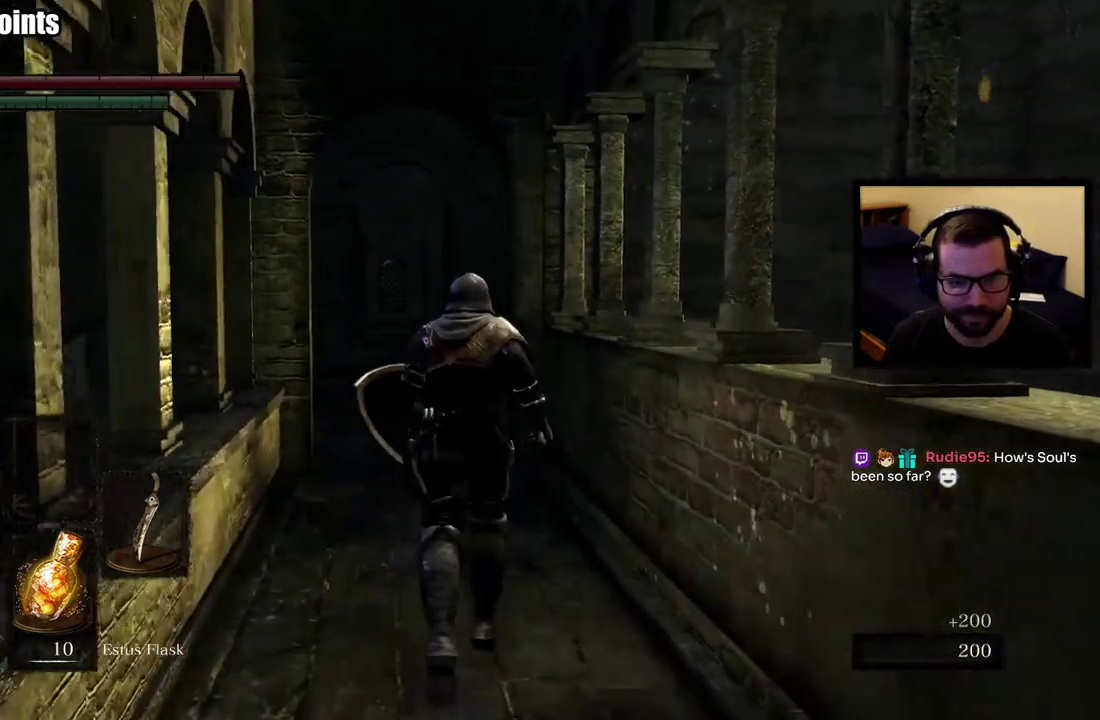
{"buttons": ["CIRCLE"], "left_stick": "up", "right_stick": "center", "events": [[200, "right_stick", "center"]]}
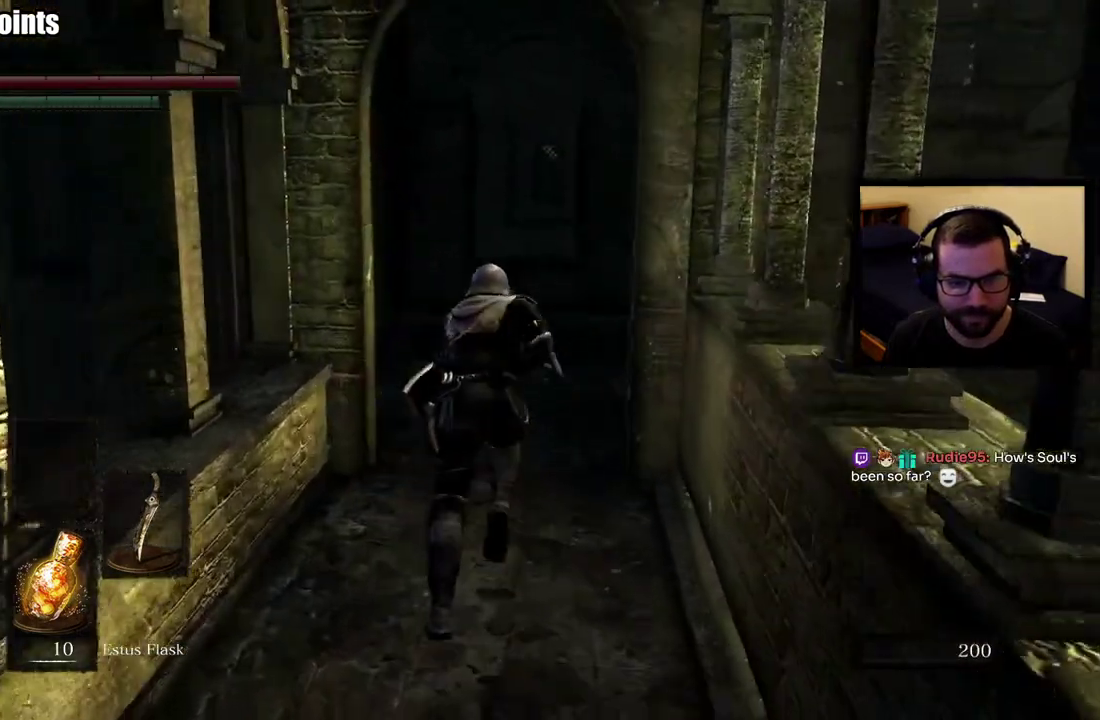
{"buttons": [], "left_stick": "up", "right_stick": "right", "events": [[133, "CIRCLE", "up"], [317, "right_stick", "down-right"], [417, "right_stick", "right"]]}
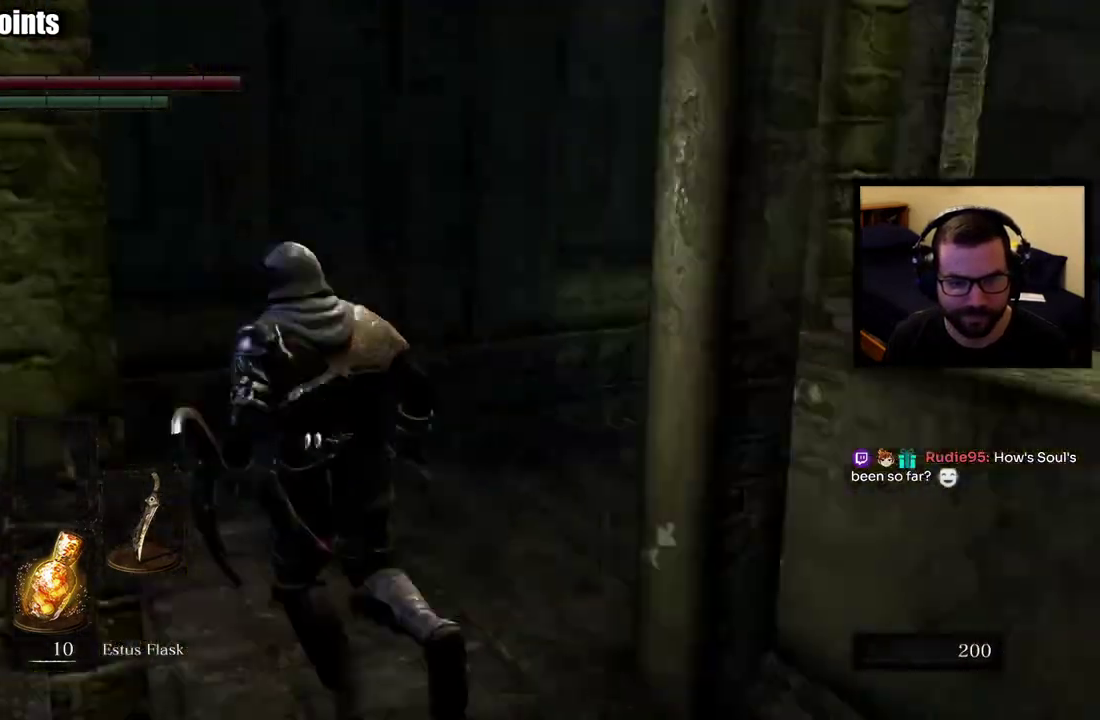
{"buttons": [], "left_stick": "up", "right_stick": "center", "events": [[183, "right_stick", "center"], [250, "right_stick", "right"], [467, "right_stick", "center"]]}
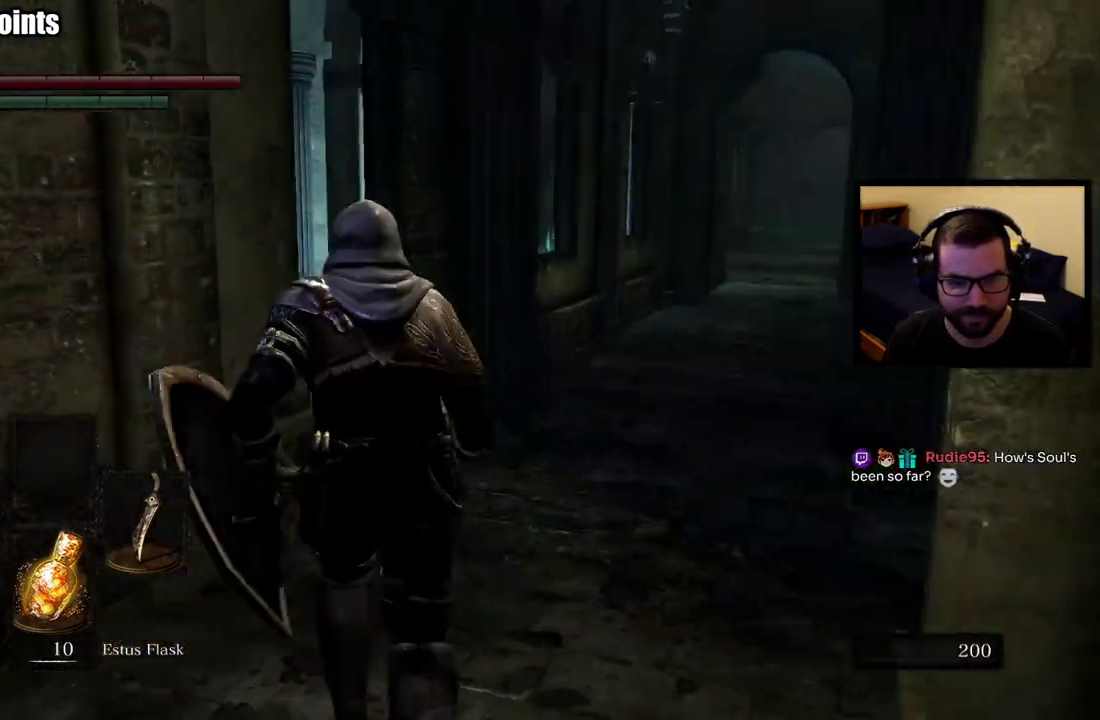
{"buttons": ["CIRCLE"], "left_stick": "up", "right_stick": "center", "events": [[250, "right_stick", "right"], [283, "CIRCLE", "down"], [367, "right_stick", "center"]]}
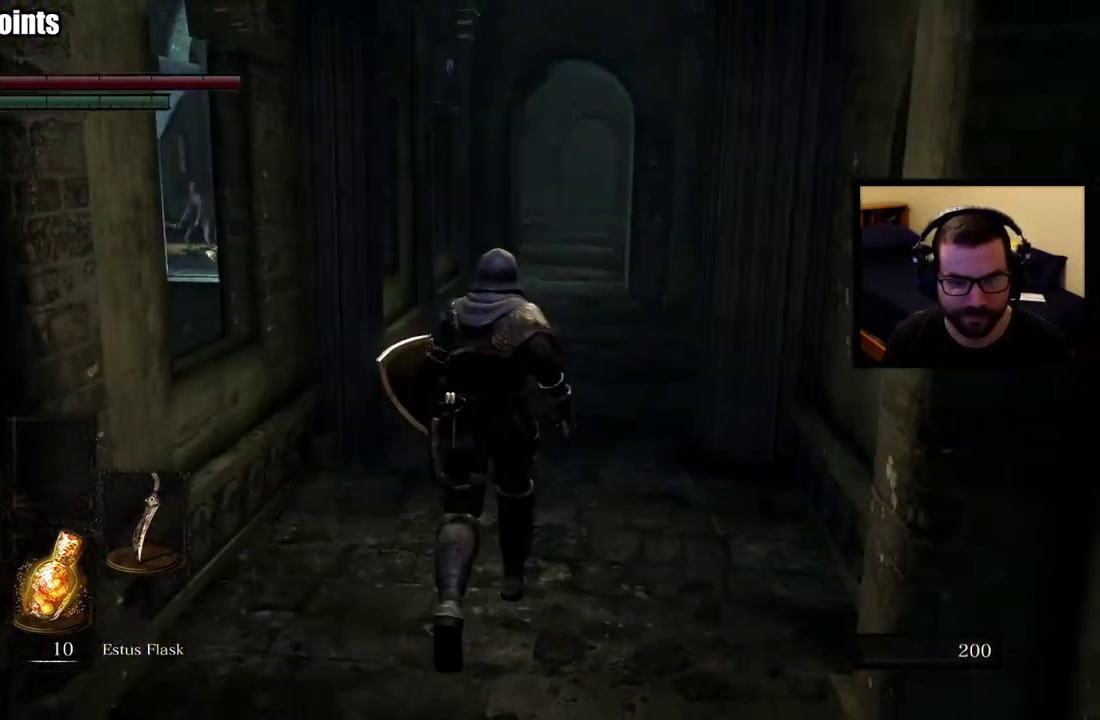
{"buttons": ["CIRCLE"], "left_stick": "up", "right_stick": "center", "events": []}
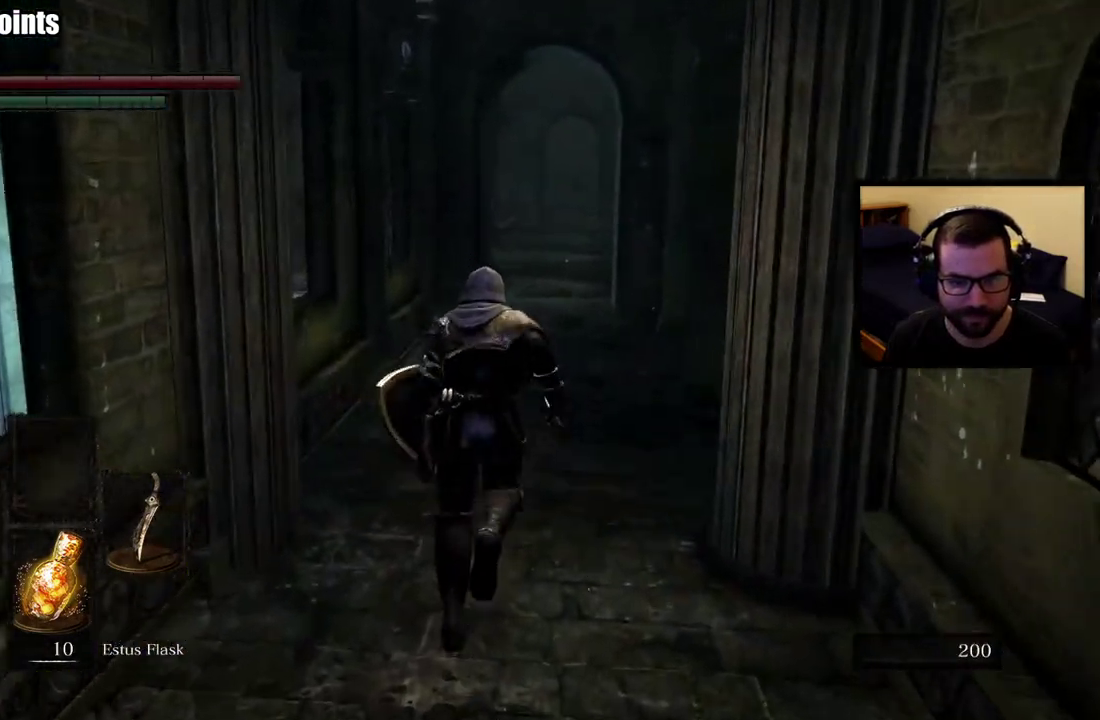
{"buttons": ["CIRCLE"], "left_stick": "up", "right_stick": "center", "events": []}
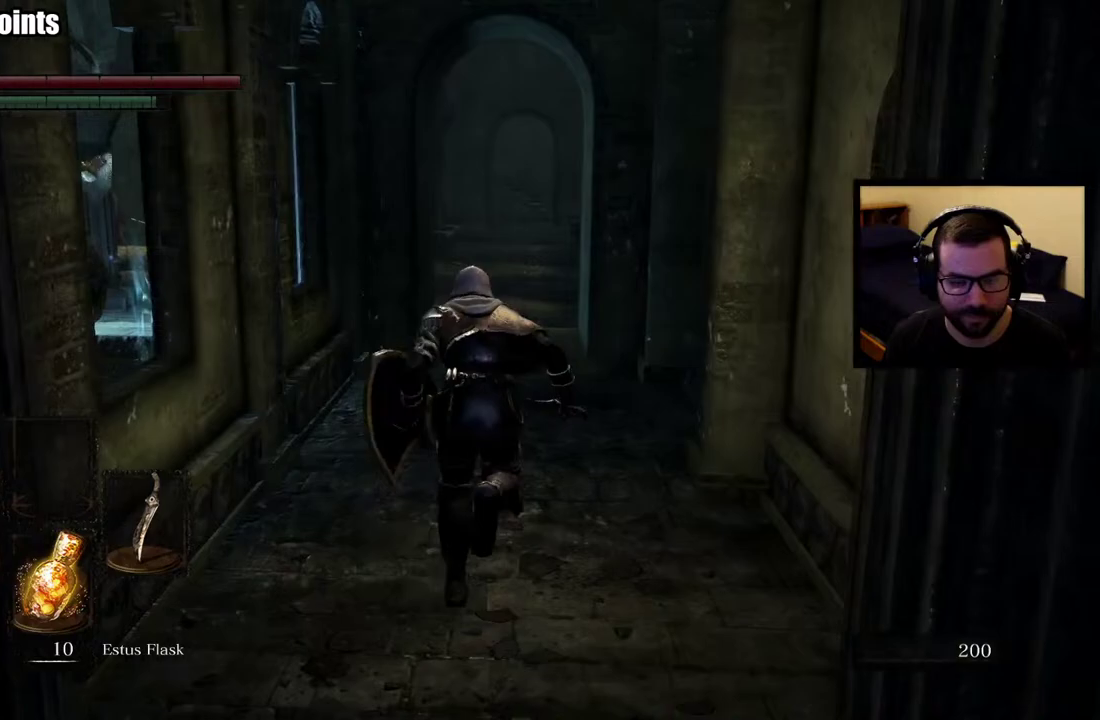
{"buttons": ["CIRCLE"], "left_stick": "up", "right_stick": "center", "events": []}
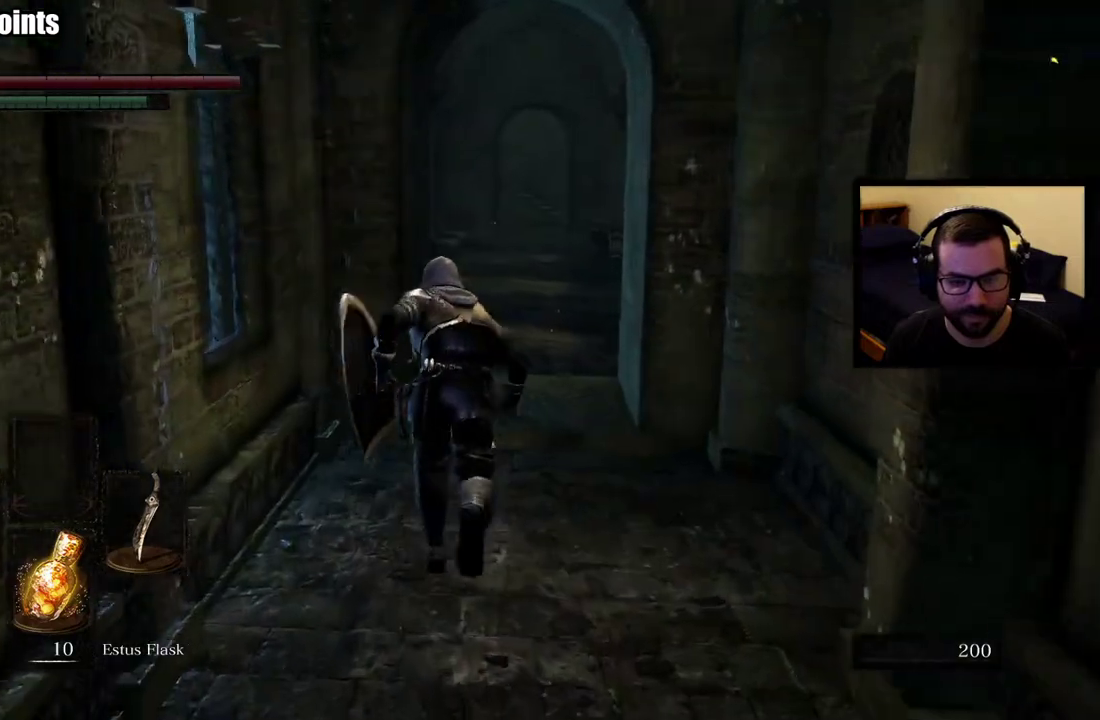
{"buttons": ["CIRCLE"], "left_stick": "up", "right_stick": "center", "events": []}
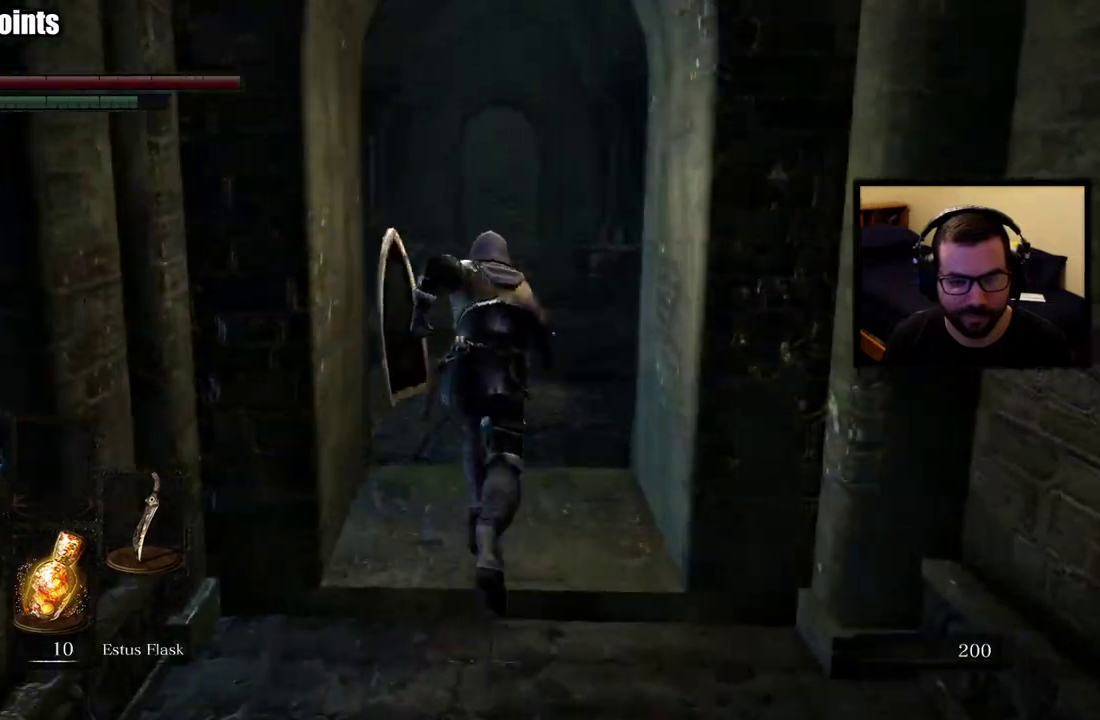
{"buttons": ["CIRCLE"], "left_stick": "up", "right_stick": "center", "events": []}